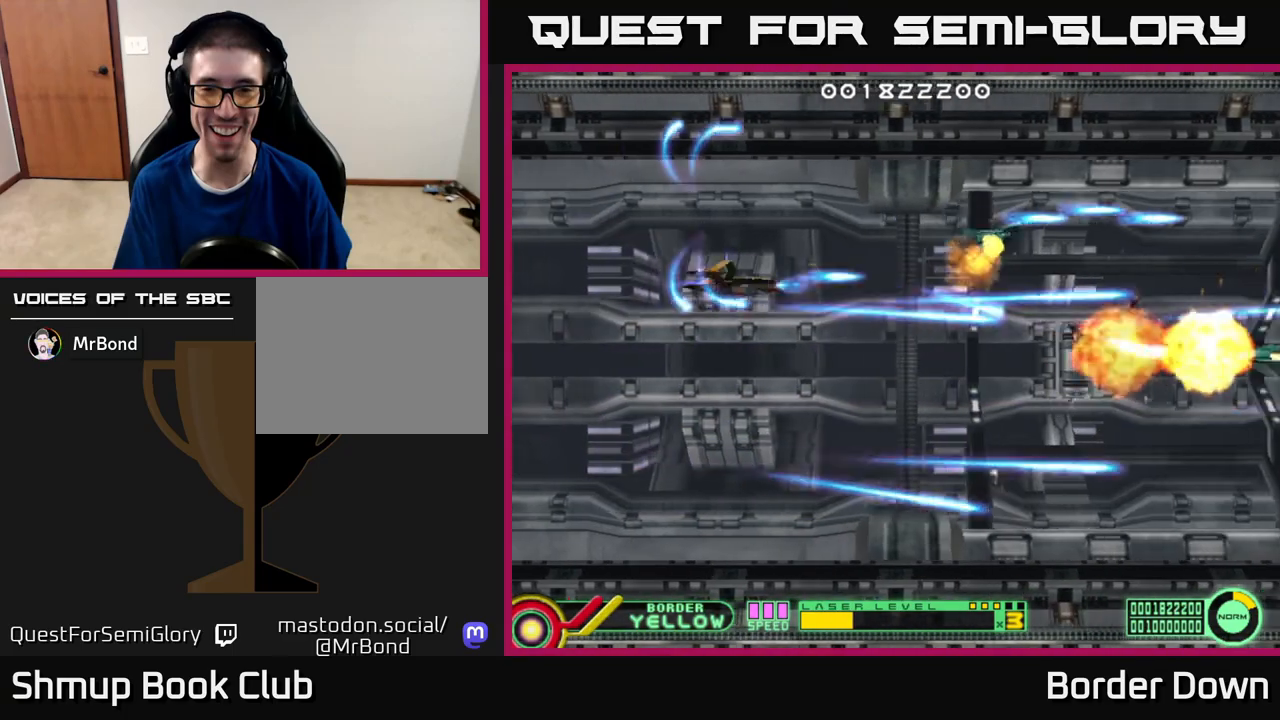
Gameplay with a controller (Xbox layout); each line is a JSON object with the inputs held at the frame after it. "events" lists button and stick changes between this image and that frame as [ms after this image, input, new state], when the widget could be followed in between.
{"buttons": ["A", "DPAD_UP"], "left_stick": "center", "right_stick": "center", "events": [[50, "A", "up"], [117, "A", "down"], [167, "DPAD_RIGHT", "down"], [183, "DPAD_DOWN", "up"], [217, "A", "up"], [250, "DPAD_UP", "down"], [267, "DPAD_RIGHT", "up"], [283, "A", "down"], [383, "A", "up"], [467, "A", "down"]]}
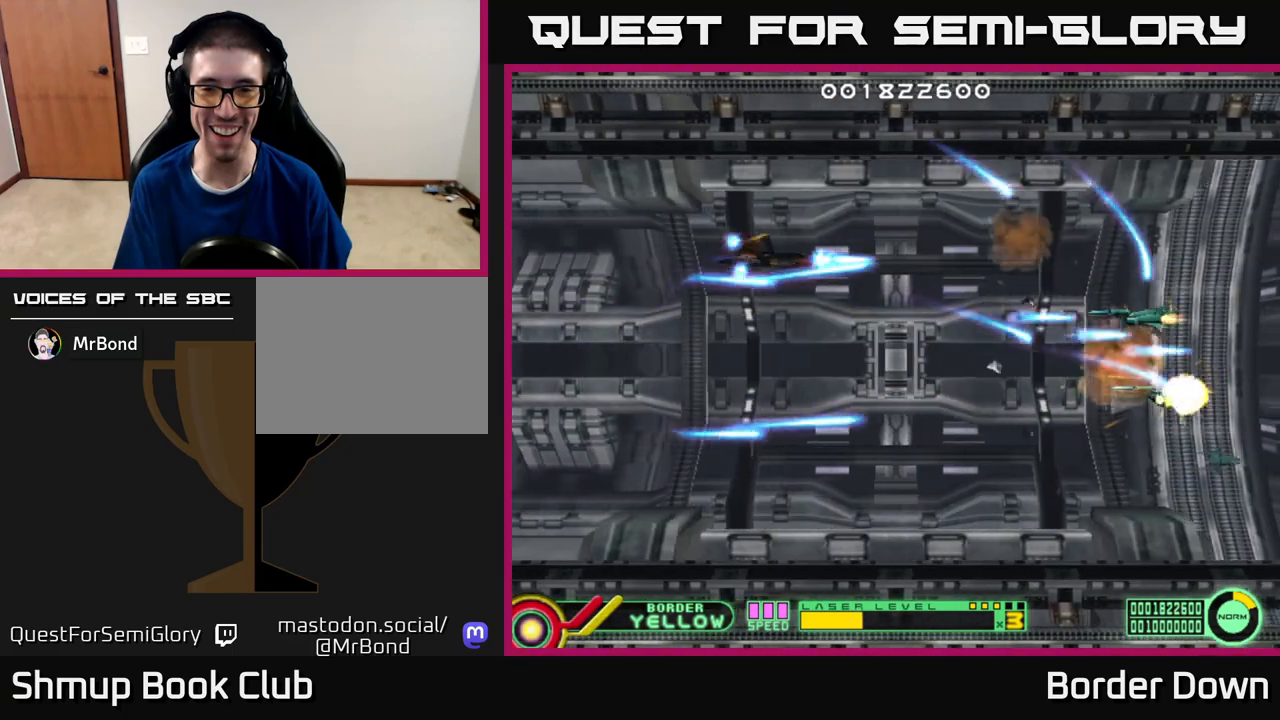
{"buttons": ["A", "DPAD_UP"], "left_stick": "center", "right_stick": "center", "events": [[17, "DPAD_UP", "up"], [83, "A", "up"], [83, "DPAD_DOWN", "down"], [133, "A", "down"], [250, "A", "up"], [317, "A", "down"], [417, "DPAD_DOWN", "up"], [433, "A", "up"], [450, "DPAD_UP", "down"], [500, "A", "down"]]}
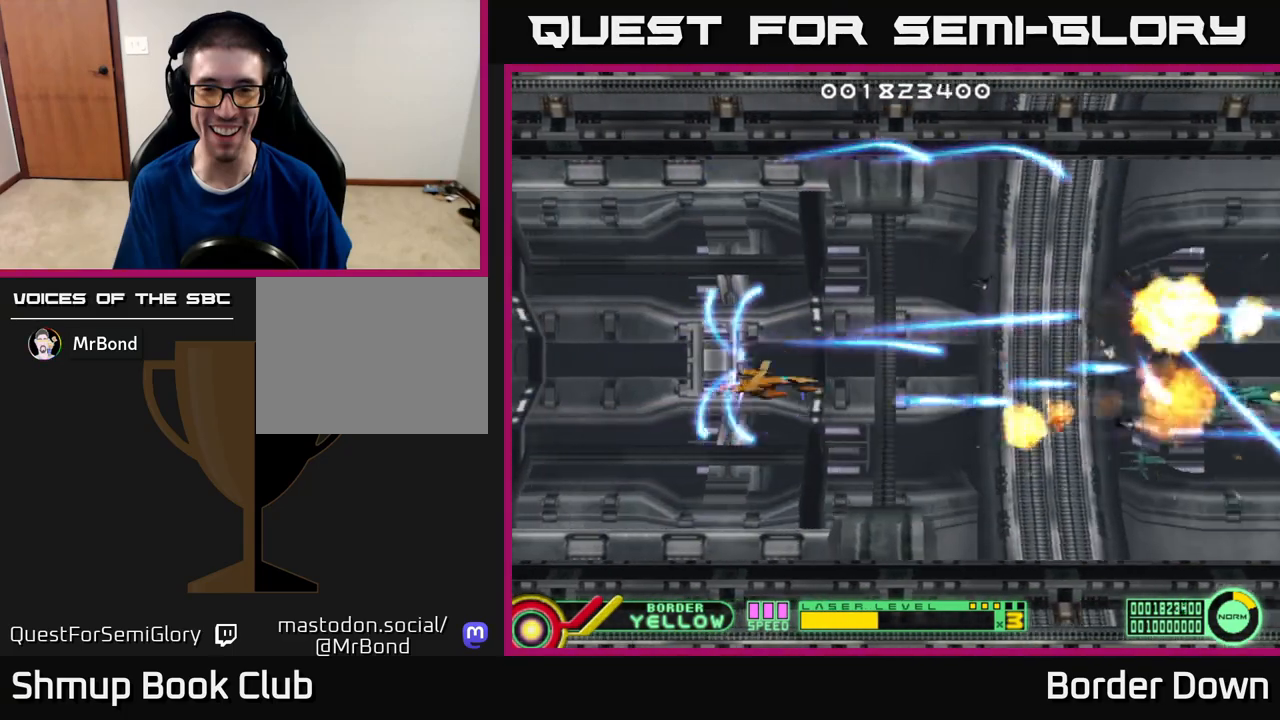
{"buttons": ["DPAD_DOWN"], "left_stick": "center", "right_stick": "center", "events": [[100, "A", "up"], [183, "A", "down"], [267, "DPAD_UP", "up"], [283, "A", "up"], [317, "DPAD_DOWN", "down"], [350, "A", "down"], [450, "A", "up"]]}
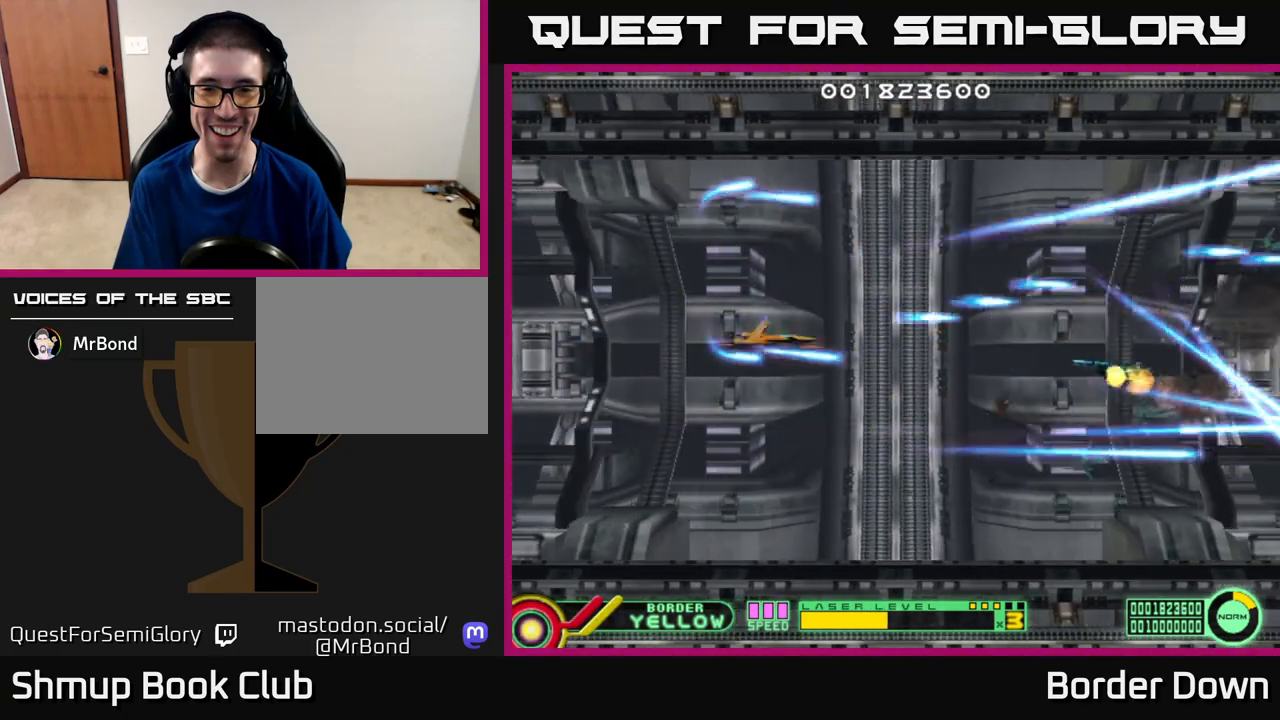
{"buttons": ["DPAD_UP"], "left_stick": "center", "right_stick": "center", "events": [[33, "A", "down"], [117, "A", "up"], [150, "DPAD_DOWN", "up"], [200, "DPAD_UP", "down"], [217, "A", "down"], [317, "A", "up"], [400, "A", "down"], [500, "A", "up"]]}
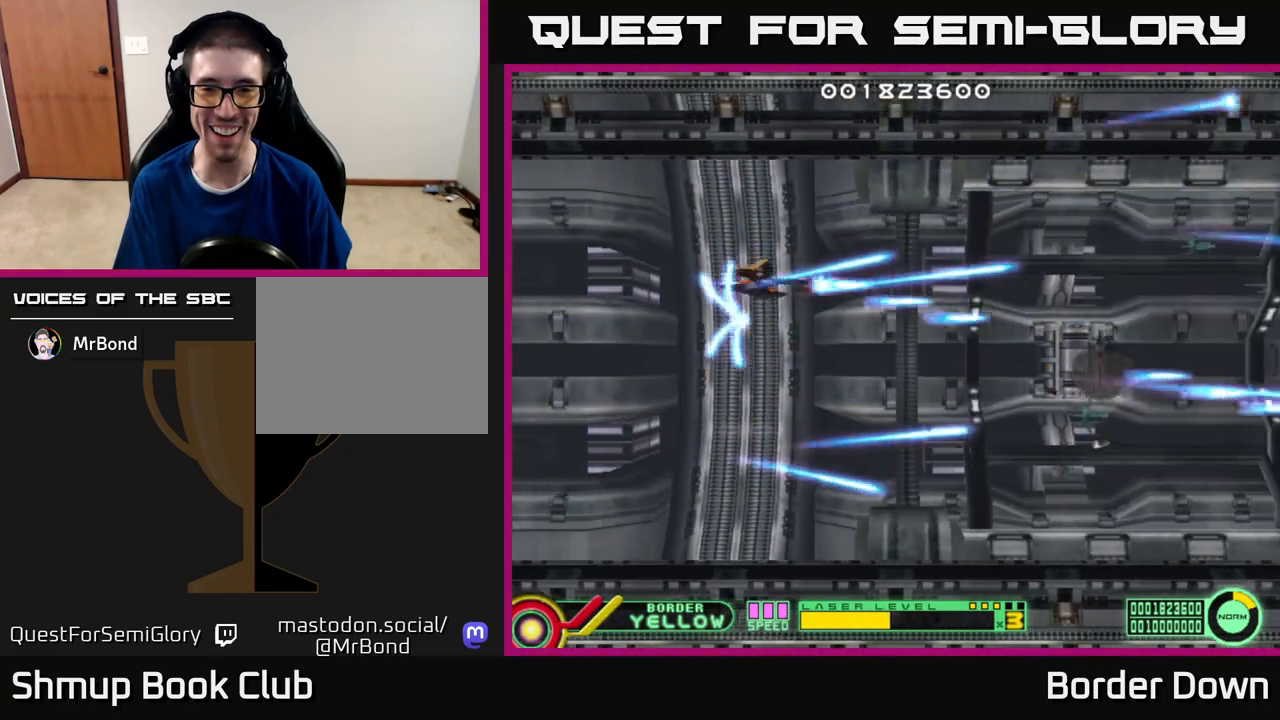
{"buttons": ["DPAD_DOWN", "DPAD_LEFT"], "left_stick": "center", "right_stick": "center", "events": [[83, "A", "down"], [100, "DPAD_UP", "up"], [183, "DPAD_DOWN", "down"], [200, "A", "up"], [417, "DPAD_LEFT", "down"]]}
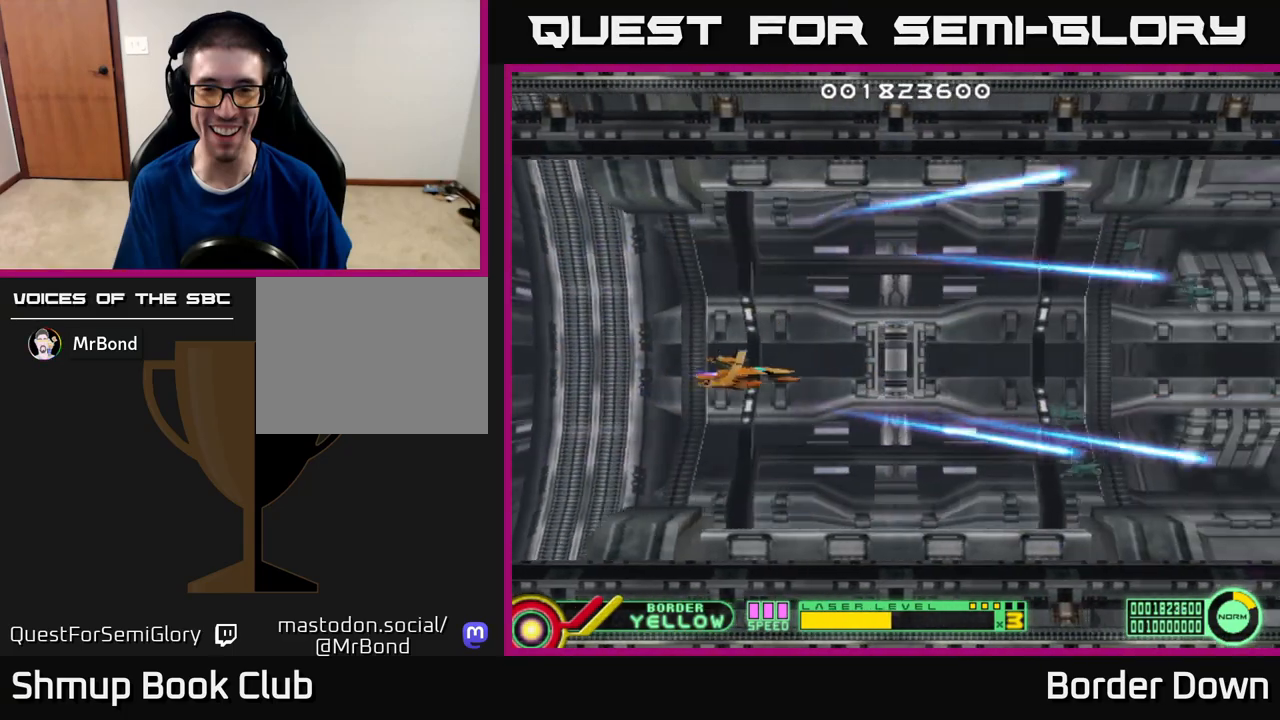
{"buttons": [], "left_stick": "center", "right_stick": "center", "events": [[167, "DPAD_LEFT", "up"], [317, "DPAD_DOWN", "up"]]}
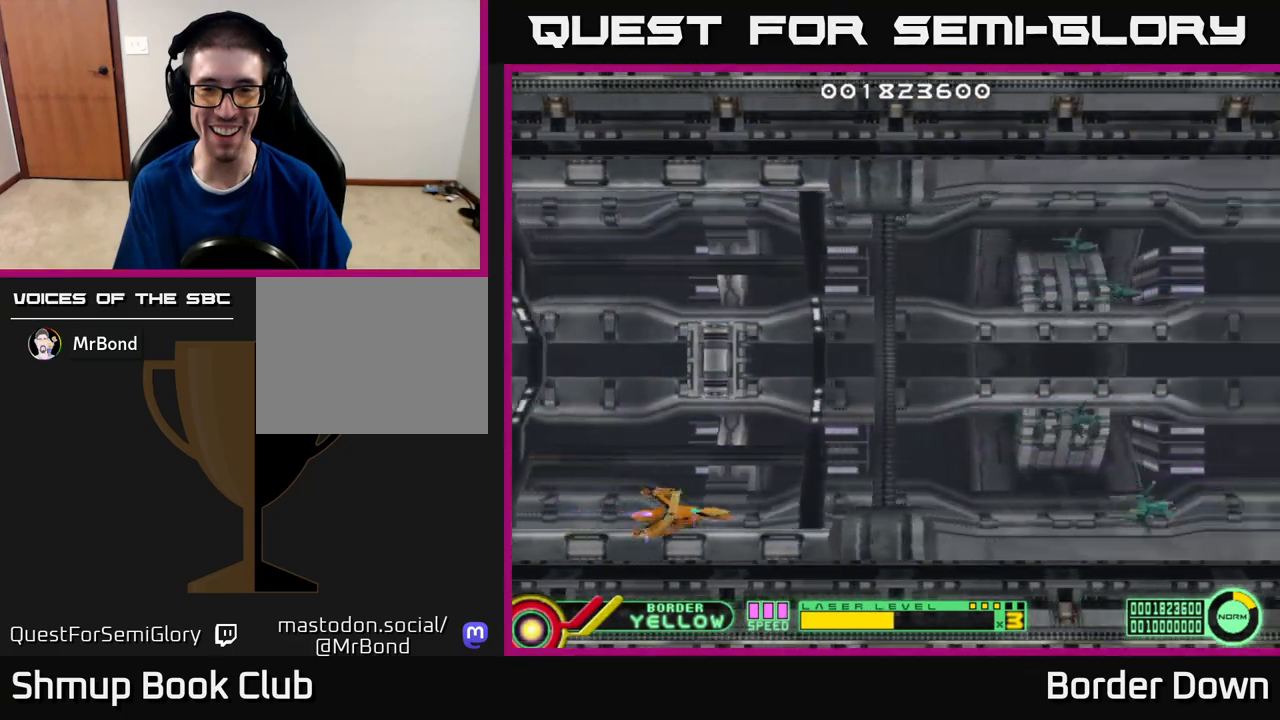
{"buttons": ["DPAD_LEFT"], "left_stick": "center", "right_stick": "center", "events": [[100, "DPAD_LEFT", "down"]]}
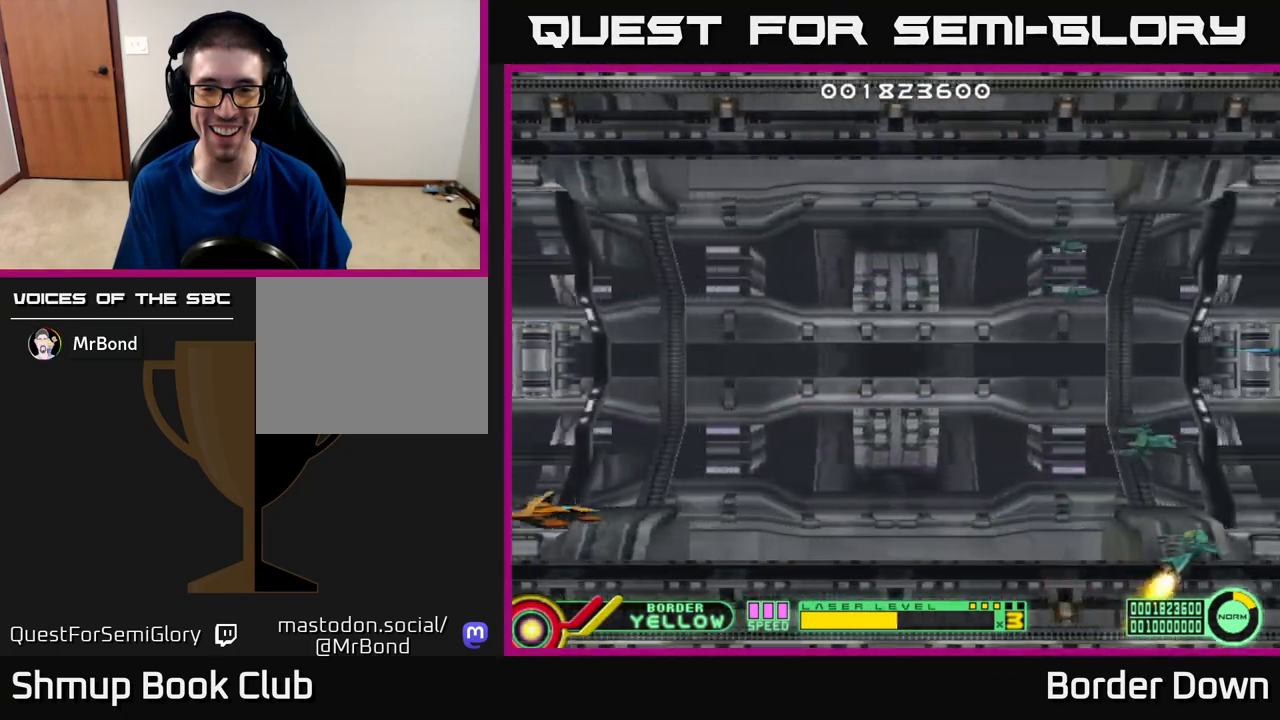
{"buttons": [], "left_stick": "center", "right_stick": "center", "events": [[33, "DPAD_LEFT", "up"], [283, "DPAD_DOWN", "down"], [317, "DPAD_DOWN", "up"]]}
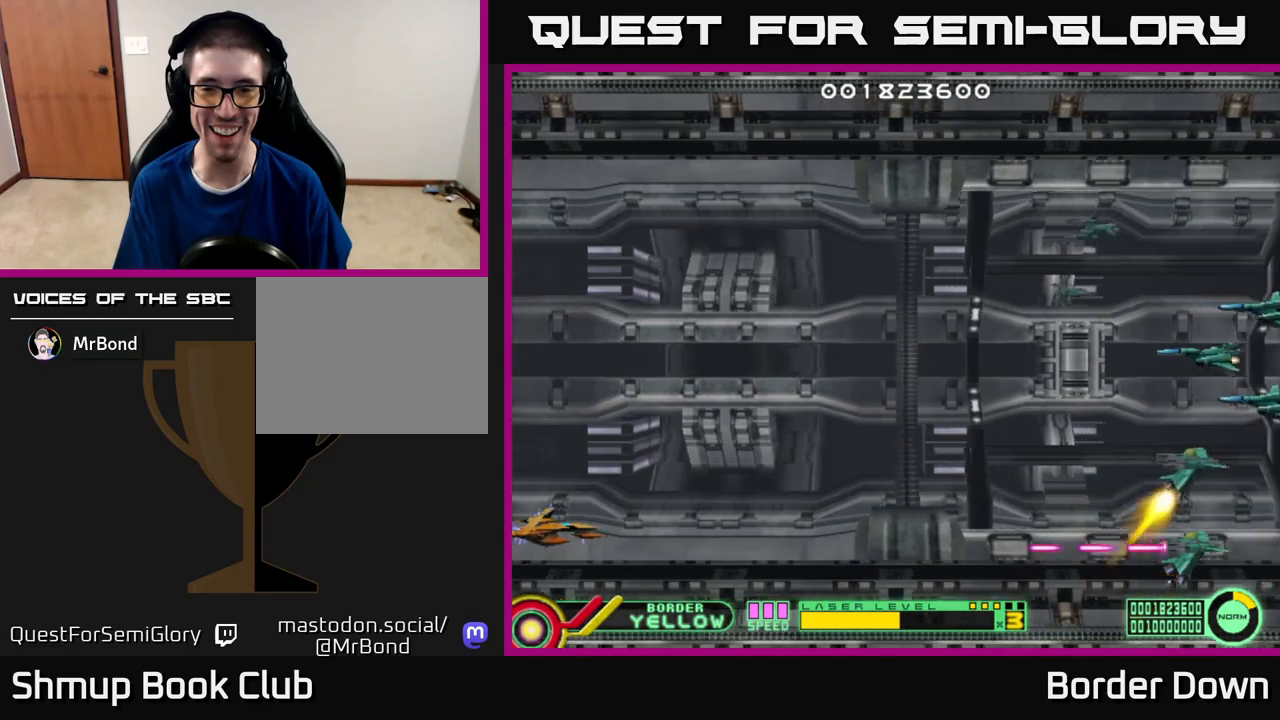
{"buttons": [], "left_stick": "center", "right_stick": "center", "events": [[433, "DPAD_DOWN", "down"], [483, "DPAD_DOWN", "up"]]}
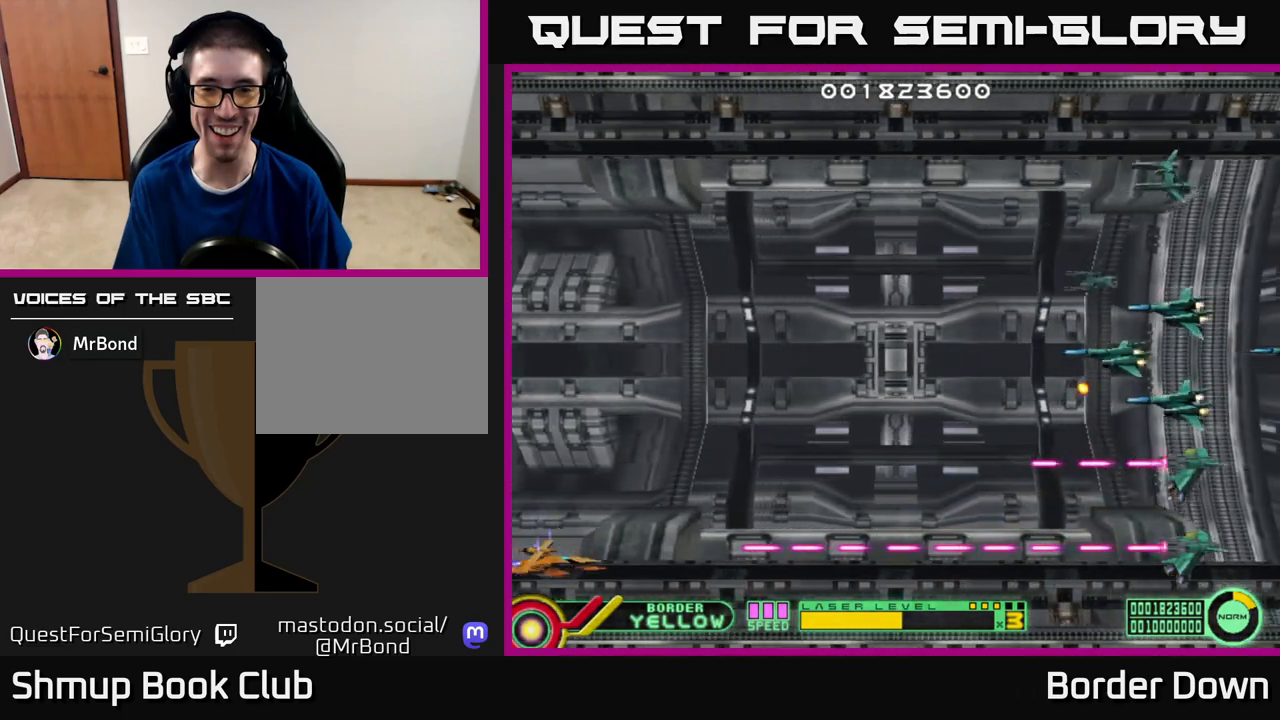
{"buttons": ["B", "DPAD_UP"], "left_stick": "center", "right_stick": "center", "events": [[100, "B", "down"], [400, "DPAD_UP", "down"]]}
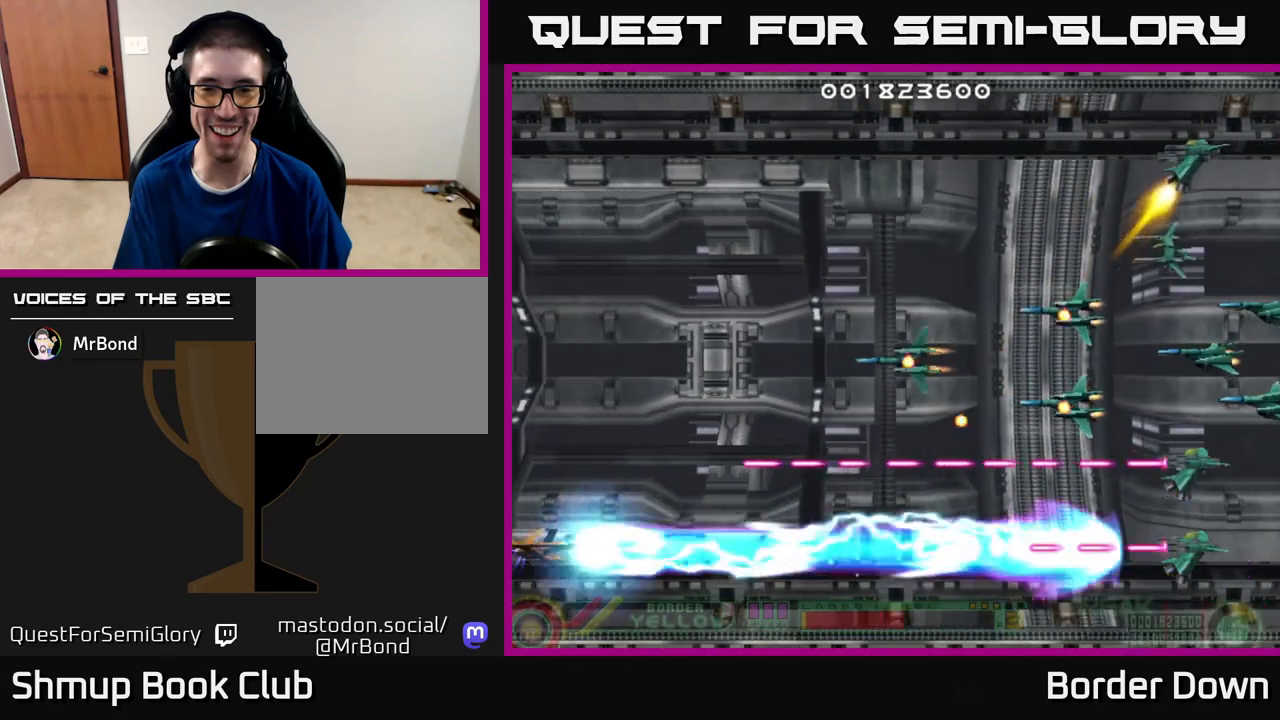
{"buttons": ["B", "DPAD_UP"], "left_stick": "center", "right_stick": "center", "events": []}
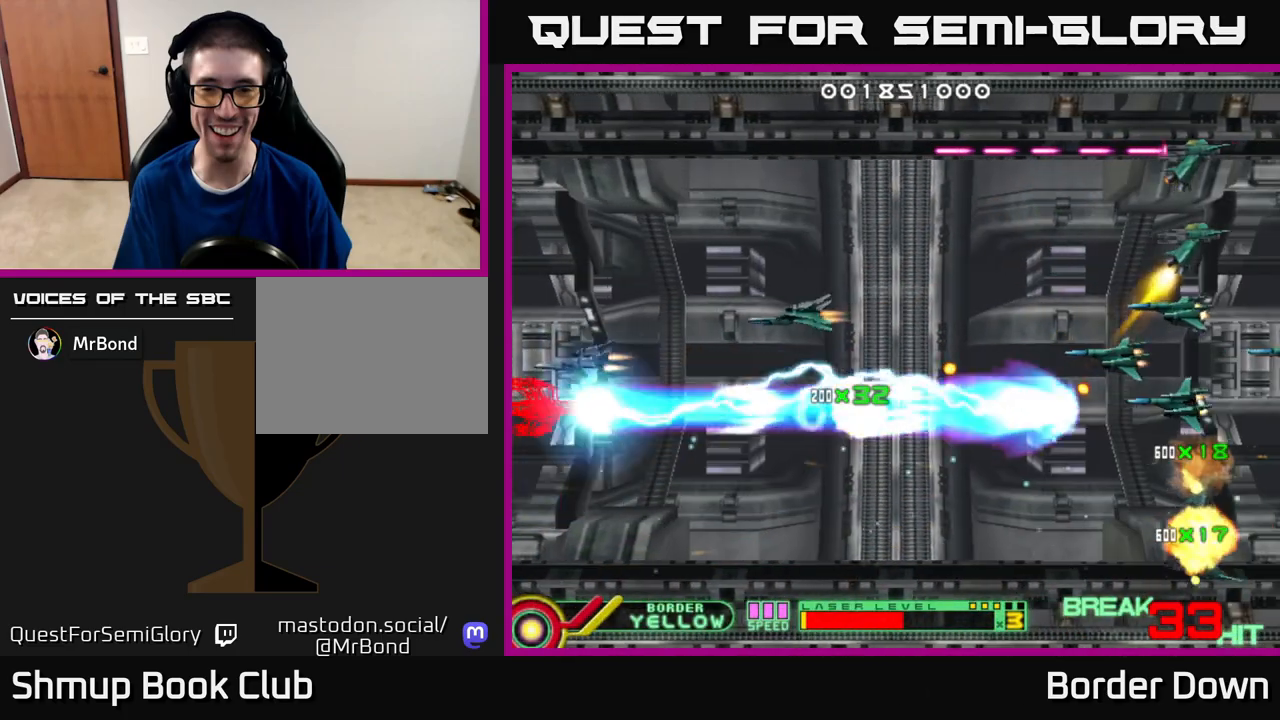
{"buttons": ["B", "DPAD_UP"], "left_stick": "center", "right_stick": "center", "events": []}
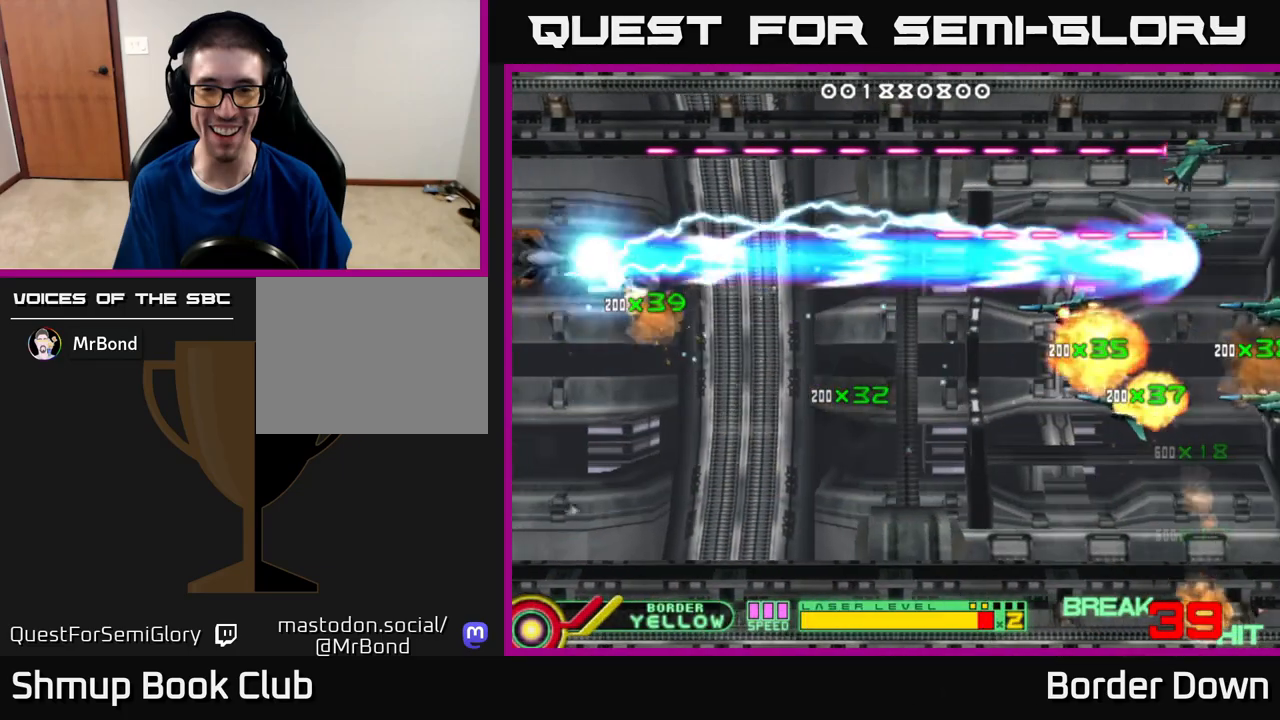
{"buttons": ["A", "DPAD_DOWN"], "left_stick": "center", "right_stick": "center", "events": [[400, "DPAD_UP", "up"], [417, "DPAD_DOWN", "down"], [433, "B", "up"], [483, "A", "down"]]}
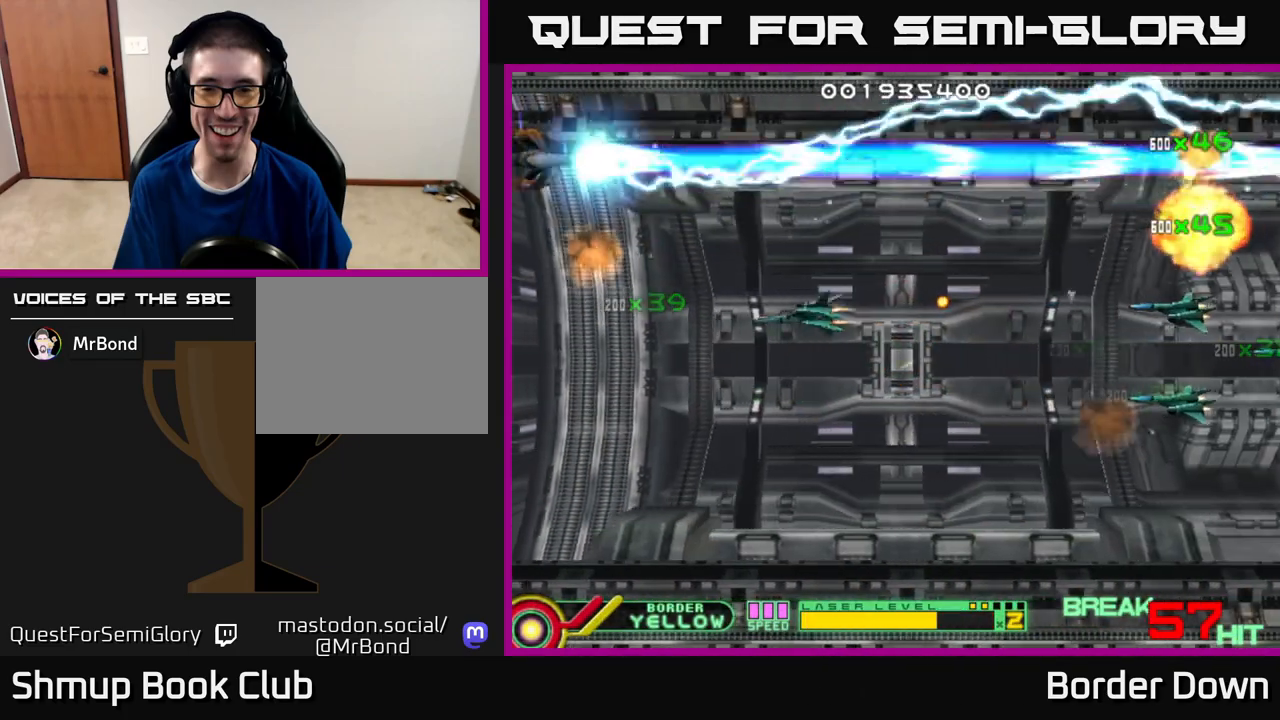
{"buttons": ["DPAD_UP"], "left_stick": "center", "right_stick": "center", "events": [[50, "A", "up"], [117, "A", "down"], [200, "A", "up"], [267, "A", "down"], [300, "DPAD_LEFT", "down"], [333, "A", "up"], [333, "DPAD_DOWN", "up"], [367, "DPAD_UP", "down"], [383, "A", "down"], [433, "DPAD_LEFT", "up"], [500, "A", "up"]]}
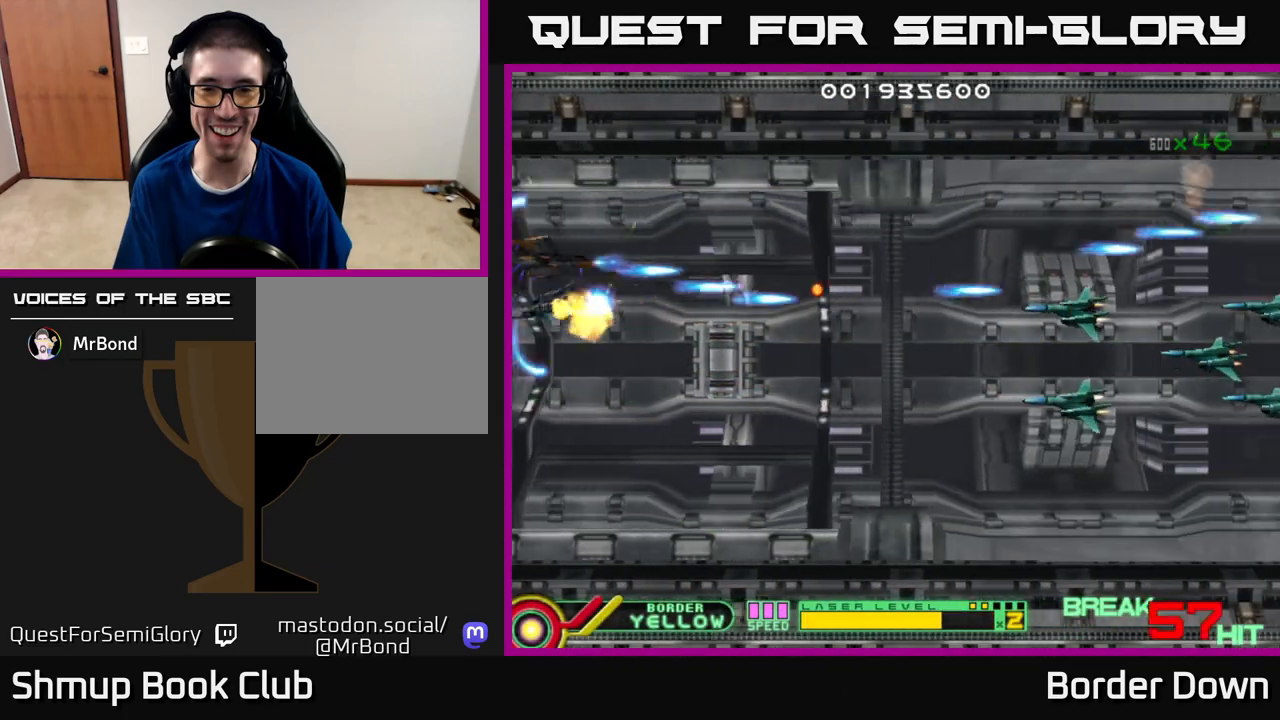
{"buttons": ["DPAD_DOWN", "DPAD_RIGHT"], "left_stick": "center", "right_stick": "center", "events": [[50, "A", "down"], [150, "A", "up"], [150, "DPAD_UP", "up"], [183, "DPAD_DOWN", "down"], [217, "A", "down"], [300, "A", "up"], [367, "A", "down"], [467, "A", "up"], [483, "DPAD_RIGHT", "down"]]}
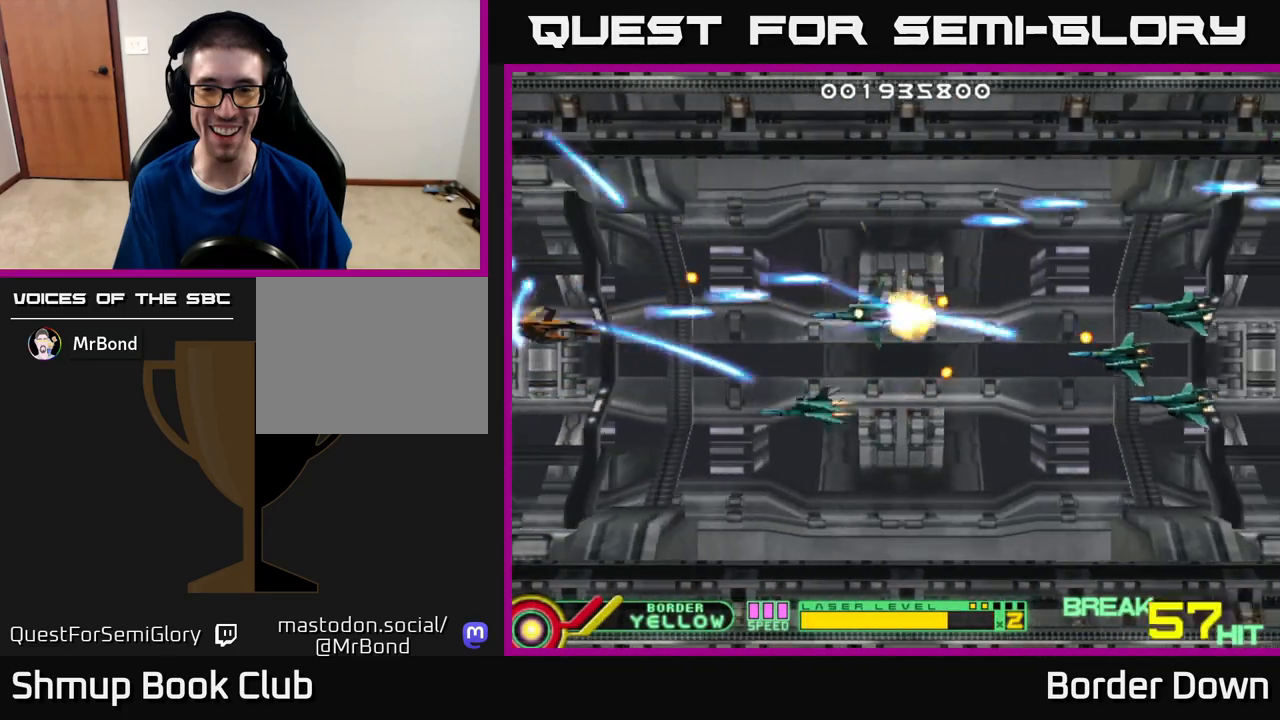
{"buttons": ["DPAD_RIGHT"], "left_stick": "center", "right_stick": "center"}
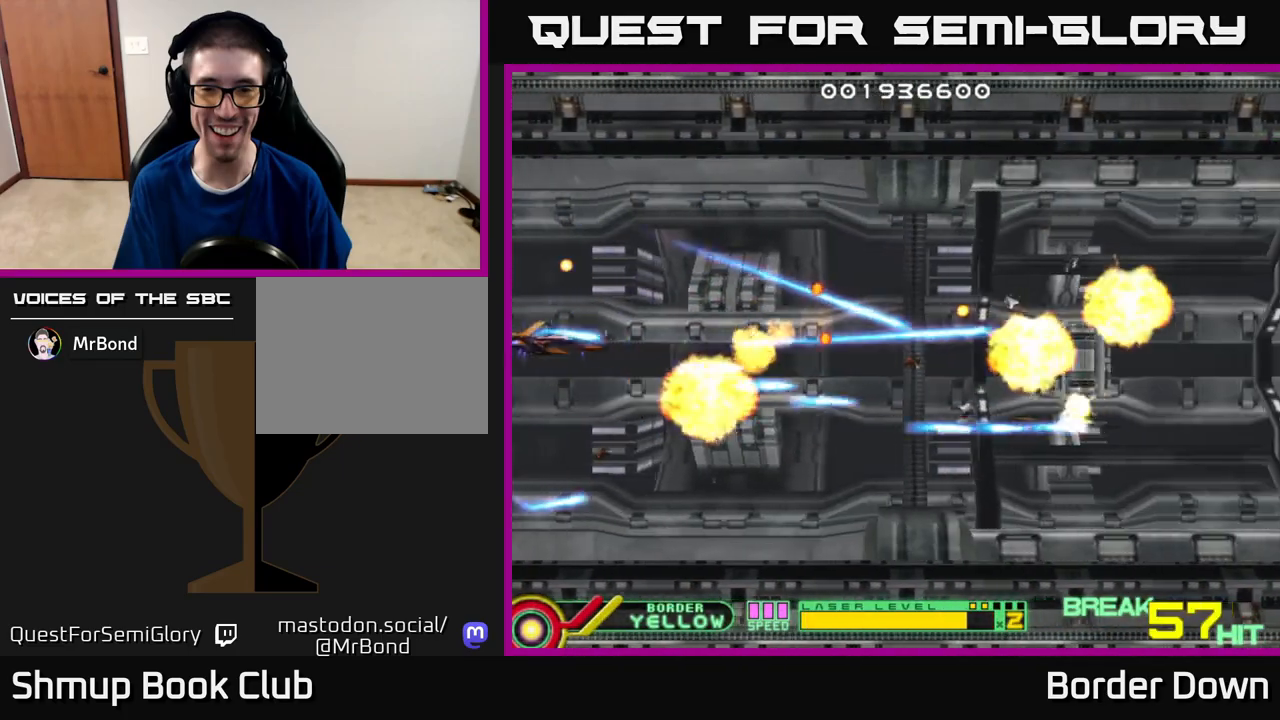
{"buttons": ["A", "DPAD_RIGHT"], "left_stick": "center", "right_stick": "center", "events": [[17, "A", "down"], [33, "DPAD_DOWN", "down"], [83, "DPAD_RIGHT", "up"], [133, "A", "up"], [167, "DPAD_RIGHT", "down"], [200, "A", "down"], [233, "DPAD_DOWN", "up"], [300, "A", "up"], [300, "DPAD_DOWN", "down"], [383, "A", "down"], [450, "DPAD_DOWN", "up"]]}
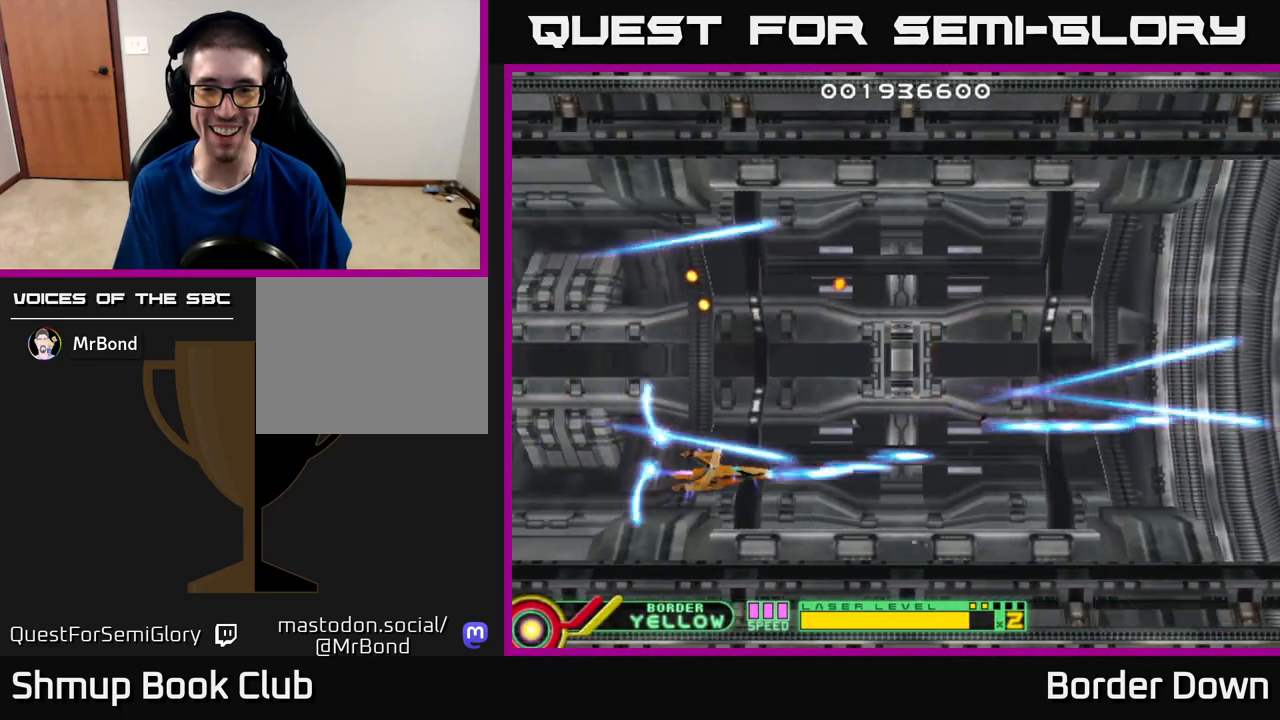
{"buttons": [], "left_stick": "center", "right_stick": "center", "events": [[17, "A", "up"], [150, "DPAD_RIGHT", "up"]]}
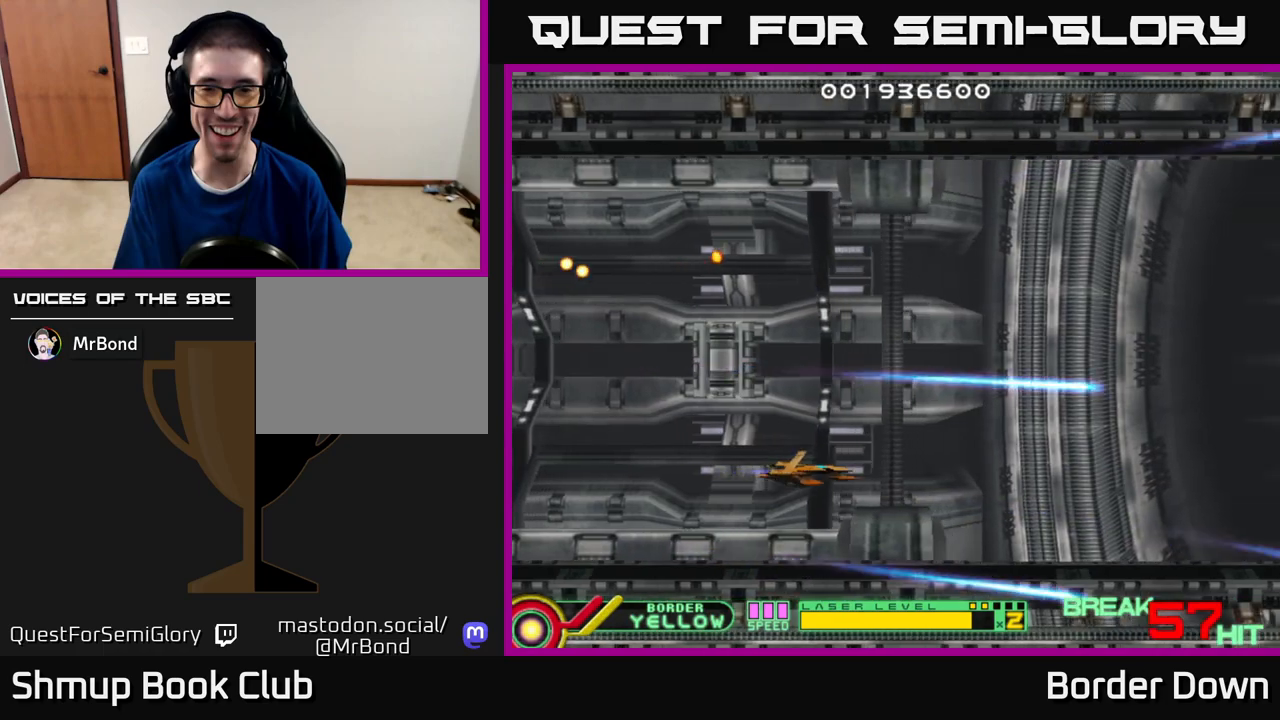
{"buttons": [], "left_stick": "center", "right_stick": "center", "events": [[267, "X", "down"], [333, "X", "up"]]}
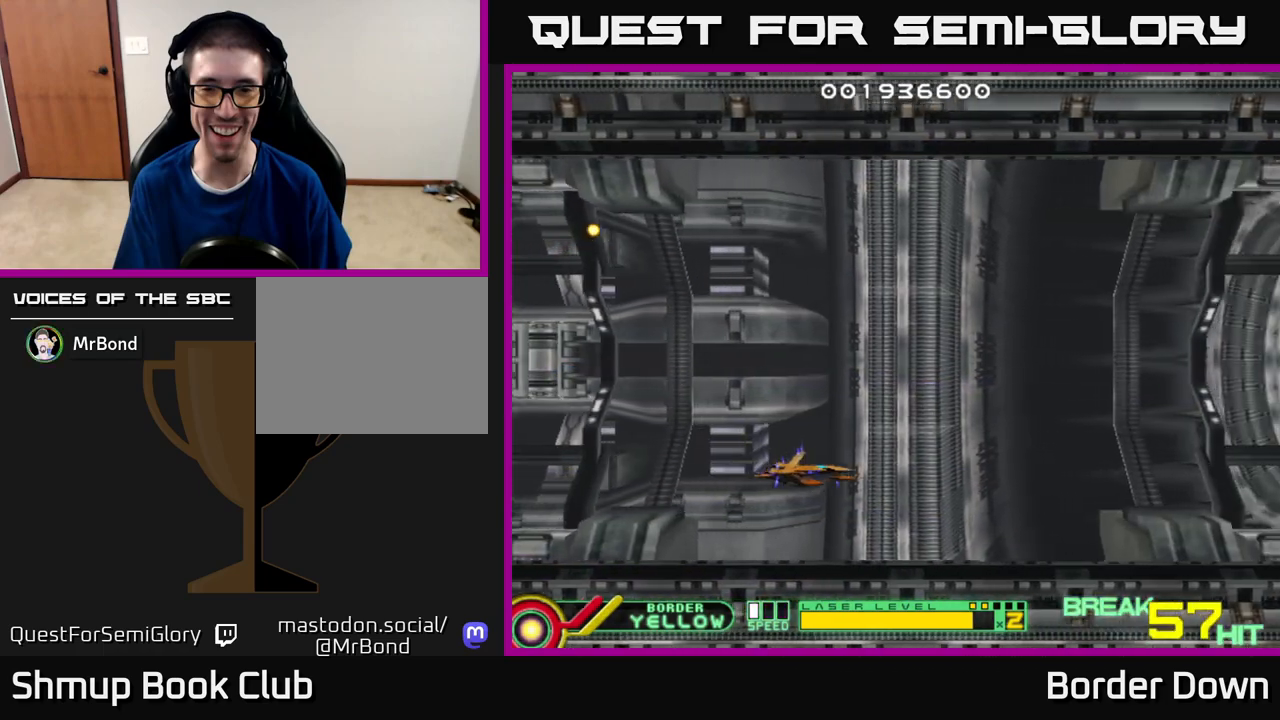
{"buttons": [], "left_stick": "center", "right_stick": "center", "events": [[117, "X", "down"], [200, "X", "up"], [267, "X", "down"], [383, "X", "up"]]}
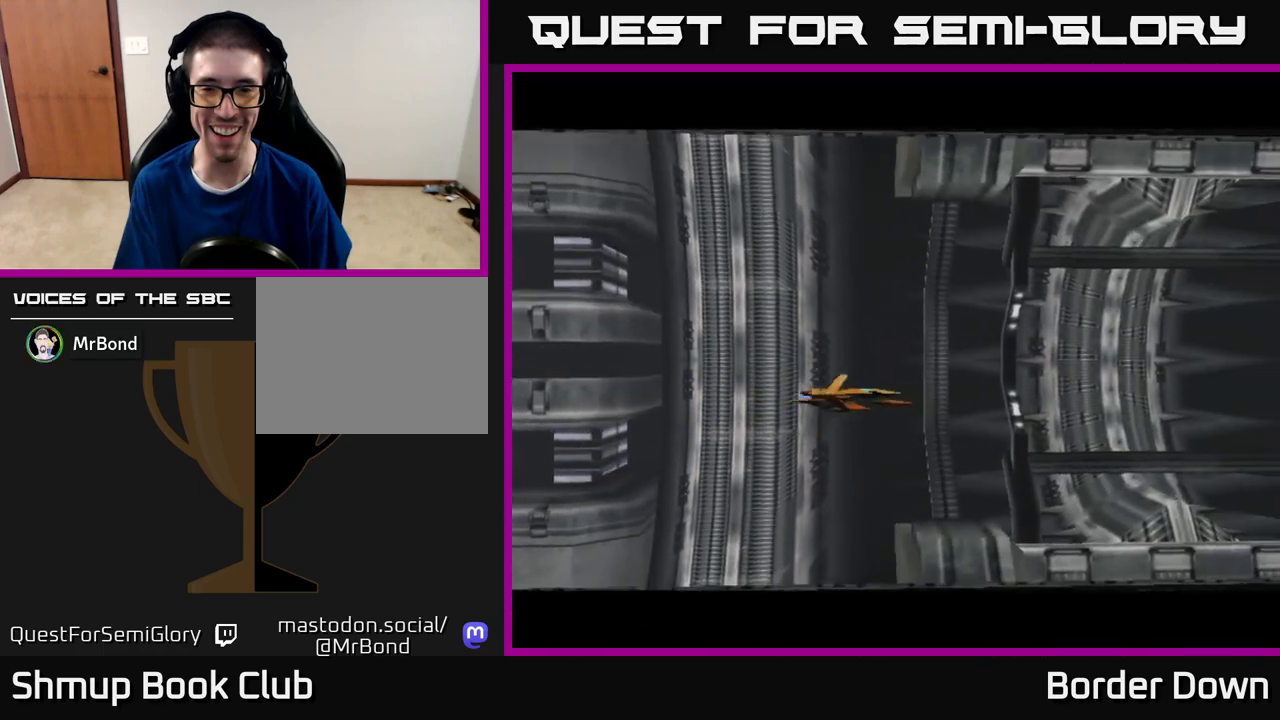
{"buttons": [], "left_stick": "center", "right_stick": "center", "events": [[300, "START", "down"], [450, "START", "up"]]}
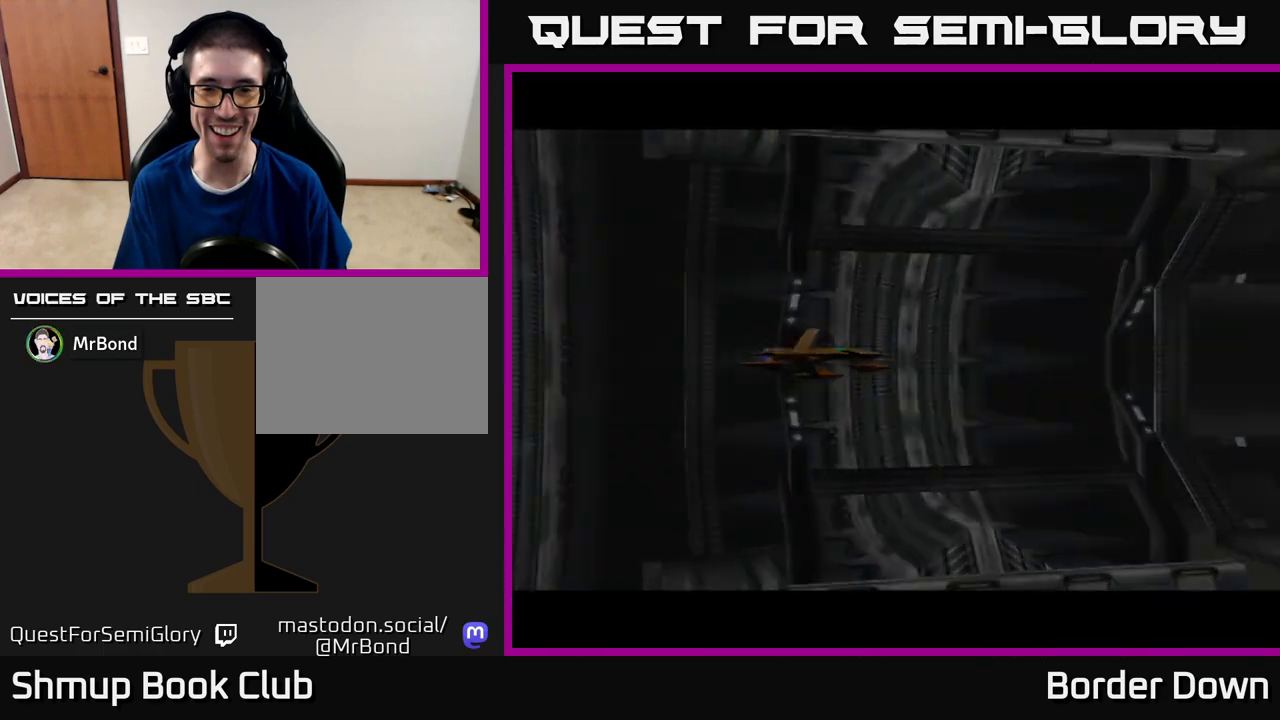
{"buttons": [], "left_stick": "center", "right_stick": "center", "events": []}
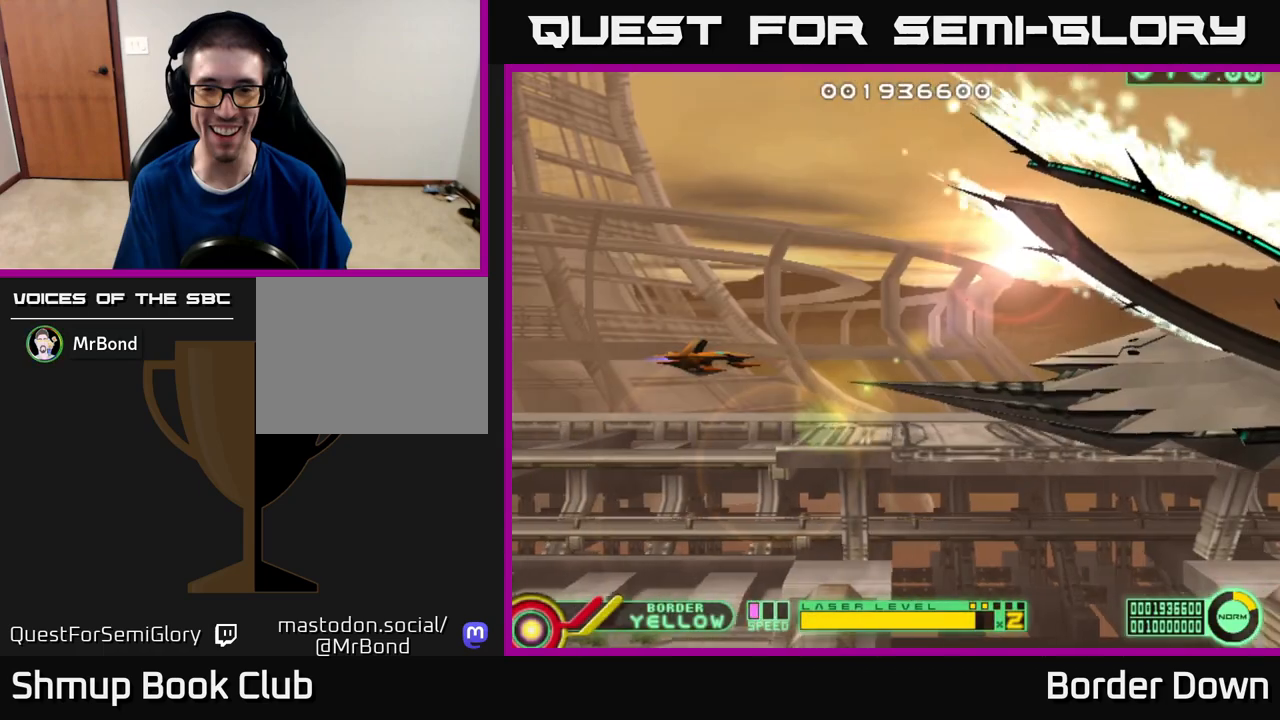
{"buttons": ["X", "DPAD_LEFT"], "left_stick": "center", "right_stick": "center", "events": [[267, "X", "down"], [350, "X", "up"], [367, "DPAD_LEFT", "down"], [450, "X", "down"]]}
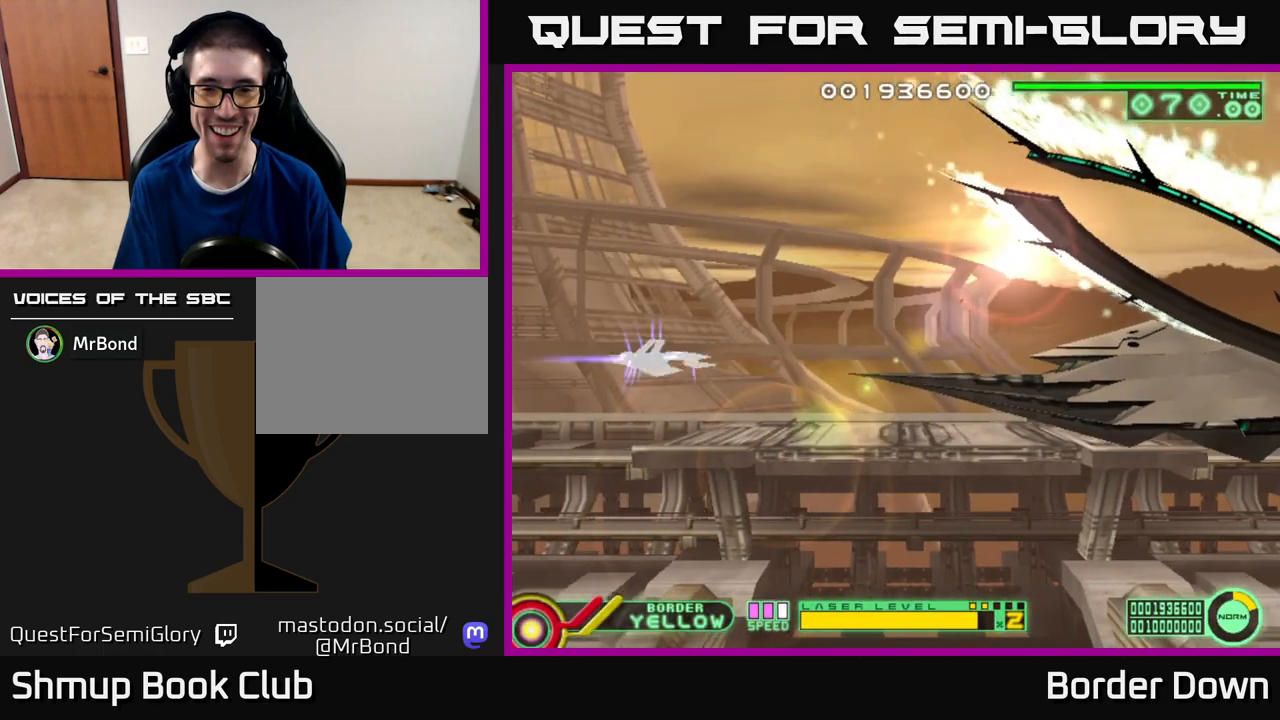
{"buttons": [], "left_stick": "center", "right_stick": "center", "events": [[33, "X", "up"], [67, "DPAD_LEFT", "up"]]}
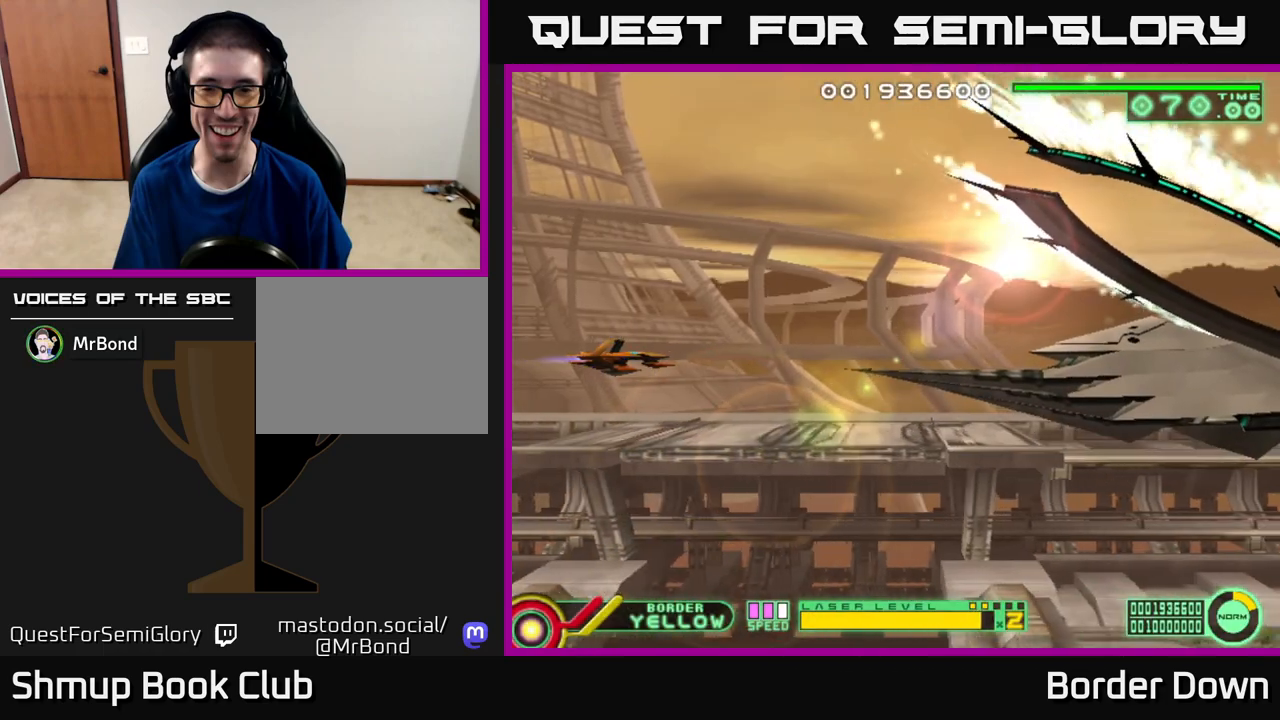
{"buttons": ["DPAD_LEFT"], "left_stick": "center", "right_stick": "center", "events": [[250, "DPAD_RIGHT", "down"], [333, "DPAD_RIGHT", "up"], [483, "DPAD_LEFT", "down"]]}
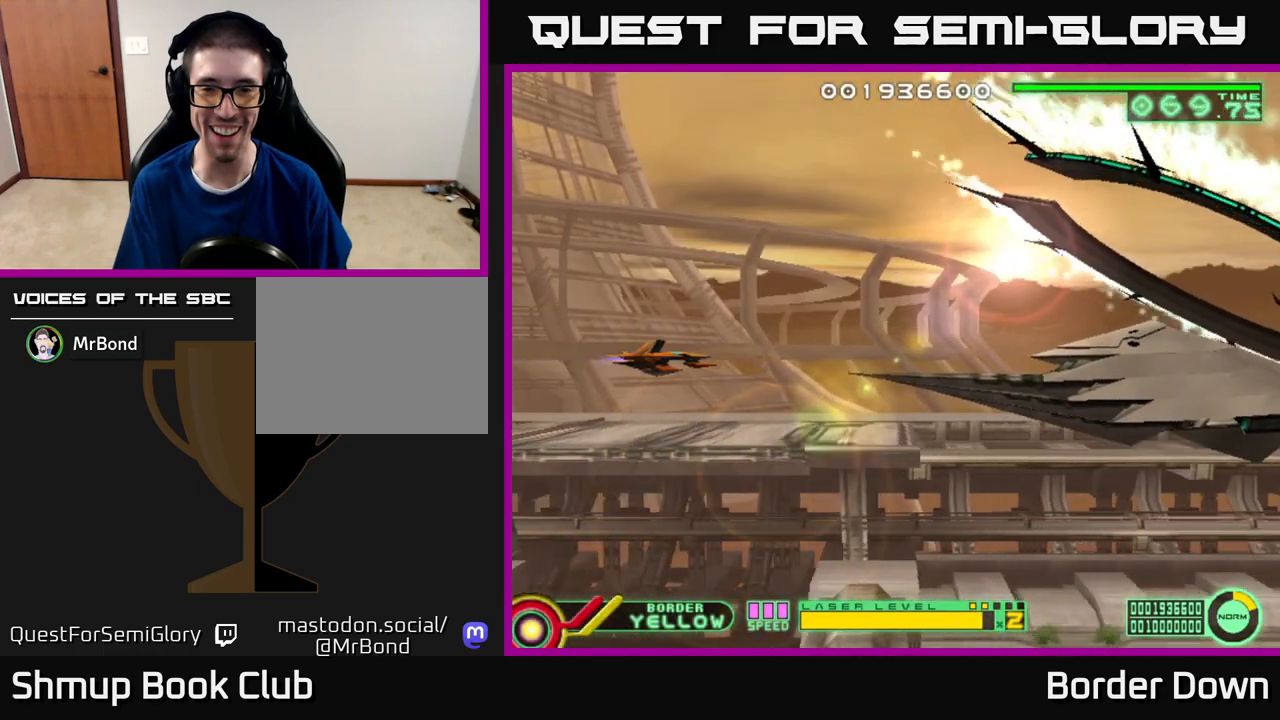
{"buttons": [], "left_stick": "center", "right_stick": "center", "events": [[117, "DPAD_LEFT", "up"]]}
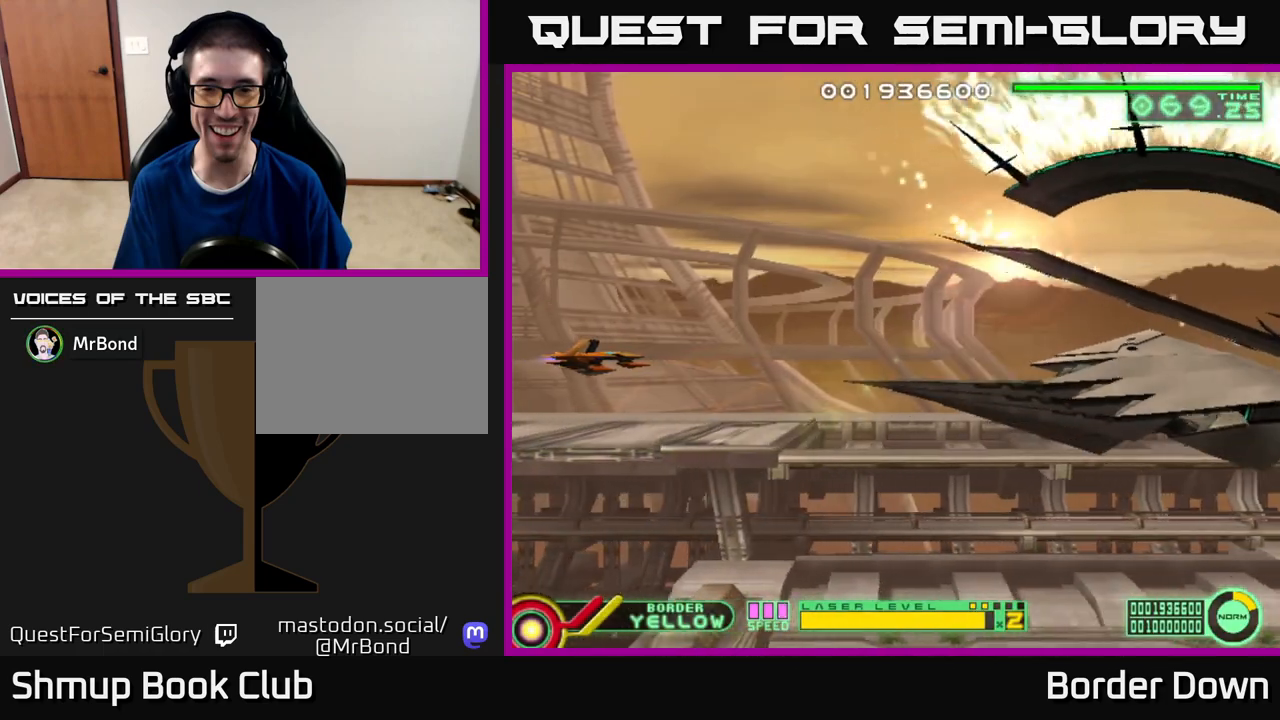
{"buttons": [], "left_stick": "center", "right_stick": "center", "events": [[33, "DPAD_UP", "down"], [67, "DPAD_LEFT", "down"], [217, "DPAD_LEFT", "up"], [267, "DPAD_UP", "up"]]}
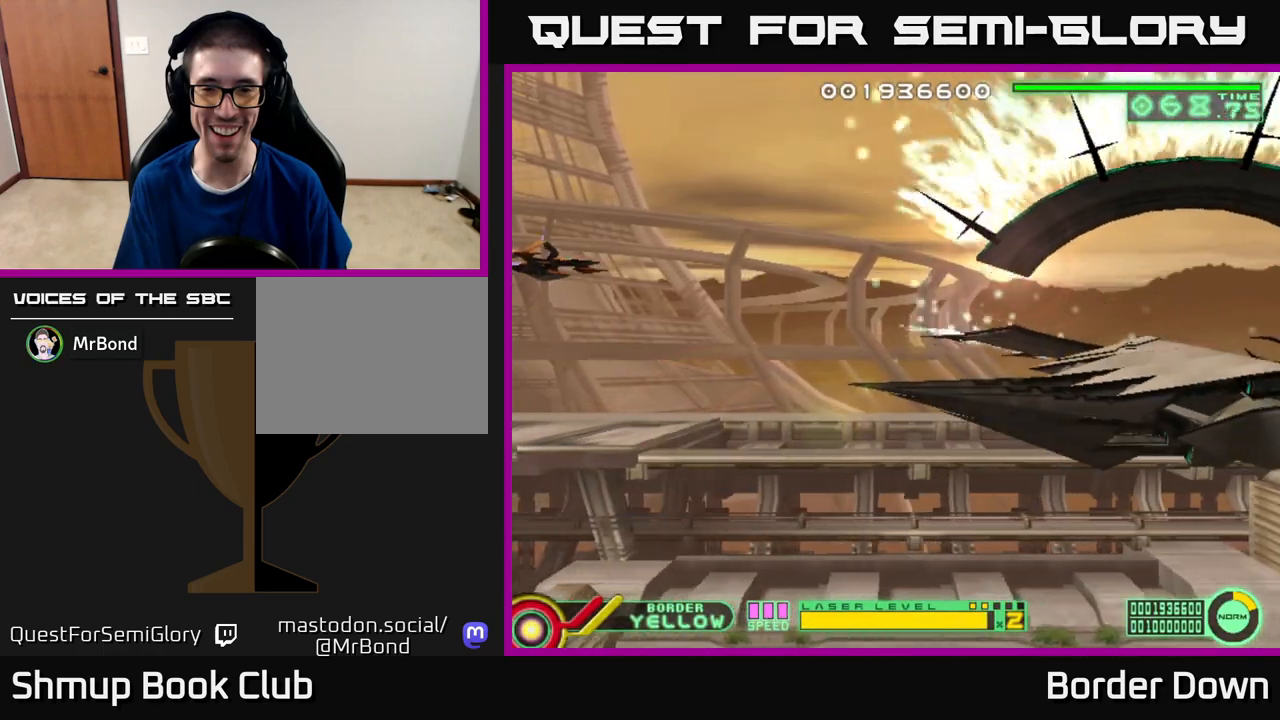
{"buttons": [], "left_stick": "center", "right_stick": "center", "events": []}
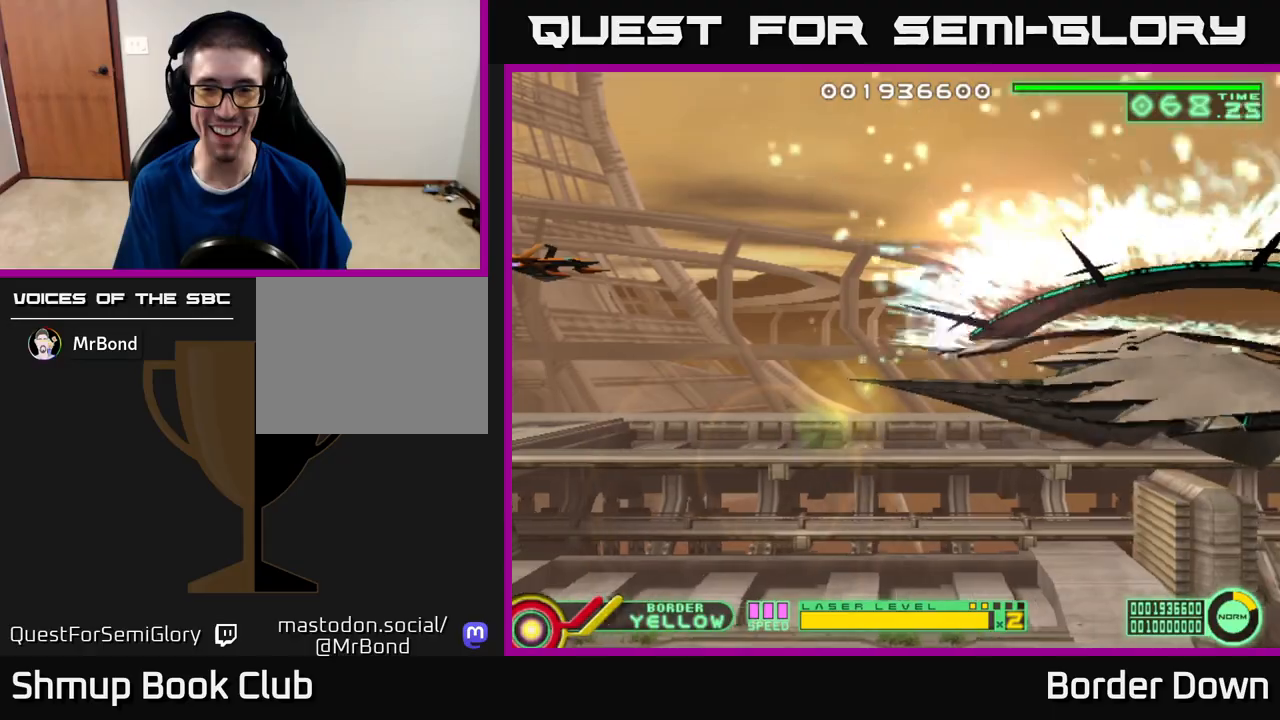
{"buttons": [], "left_stick": "center", "right_stick": "center", "events": [[283, "DPAD_UP", "down"], [483, "DPAD_UP", "up"]]}
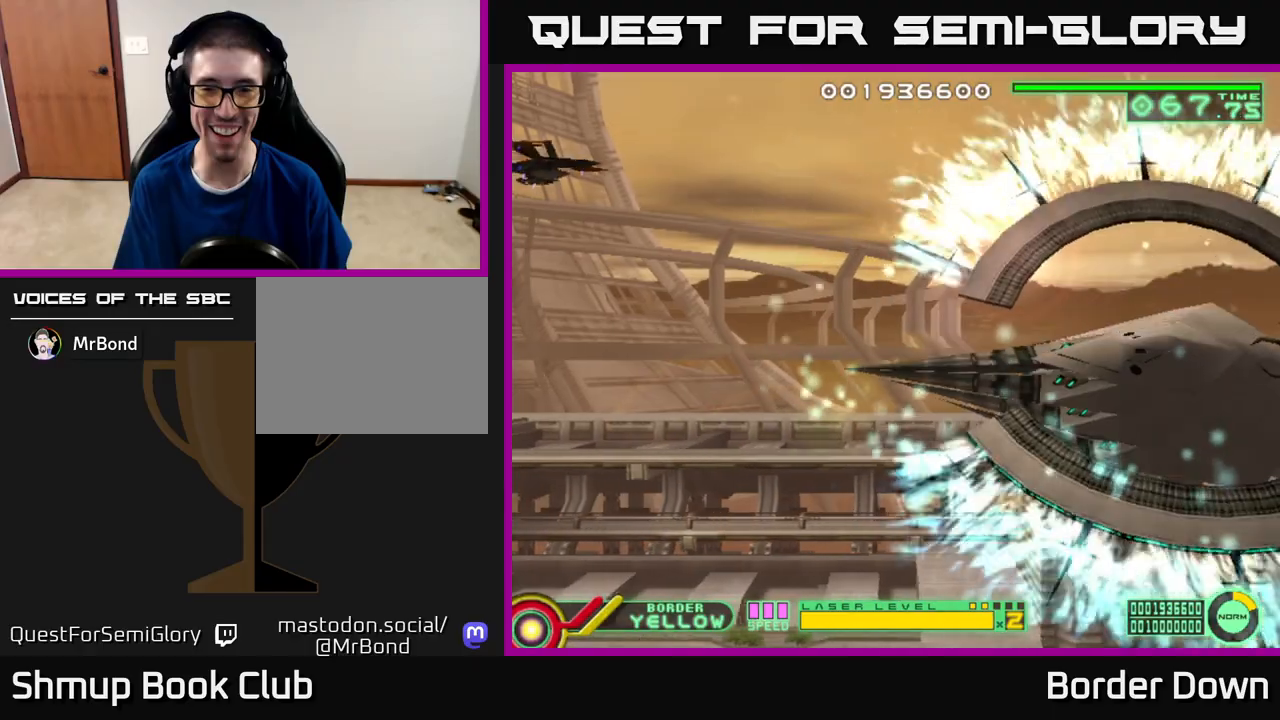
{"buttons": [], "left_stick": "center", "right_stick": "center", "events": []}